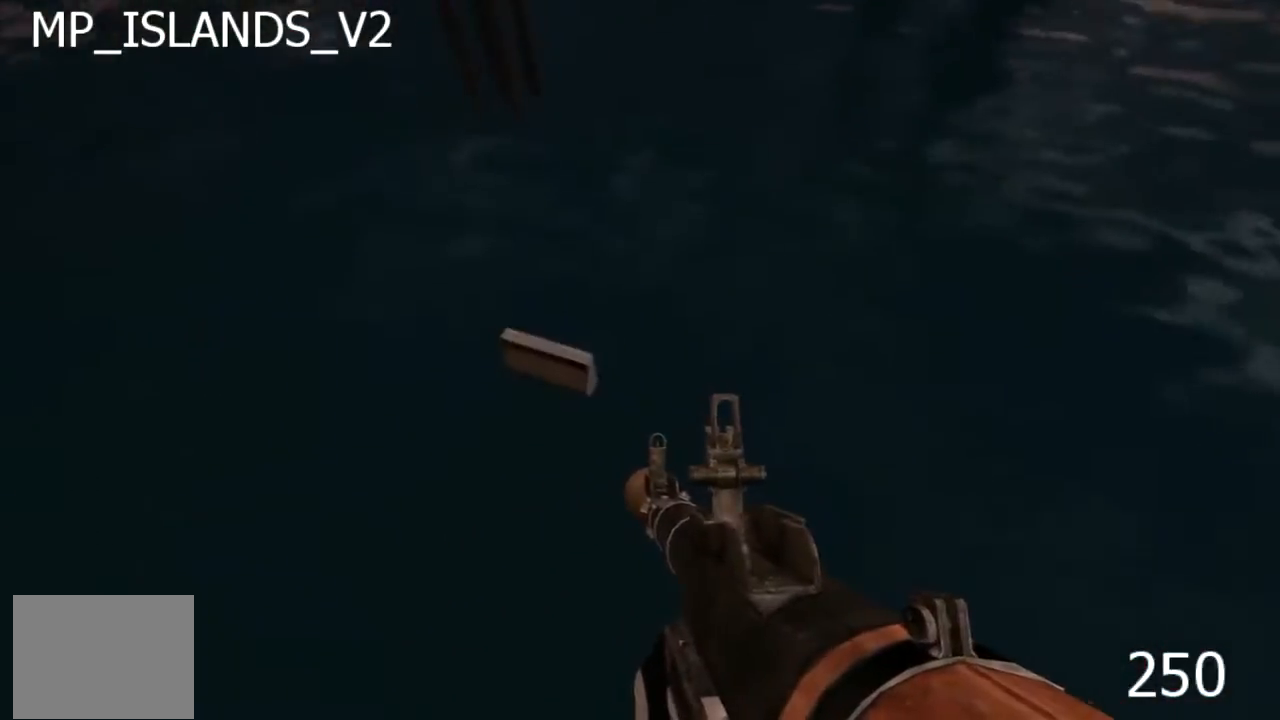
Gameplay with keyboard; each line is a JSON object with the keys held at the frame after it. "events" lists presses ("down") and releases ("up") of "a", "d", "s" and "w" between this image and that frame as [ms after this image, input, new state], when the widget could be followed in between. No other keys are recorded. Mouse input is not recorded.
{"keys": ["d", "w"], "events": []}
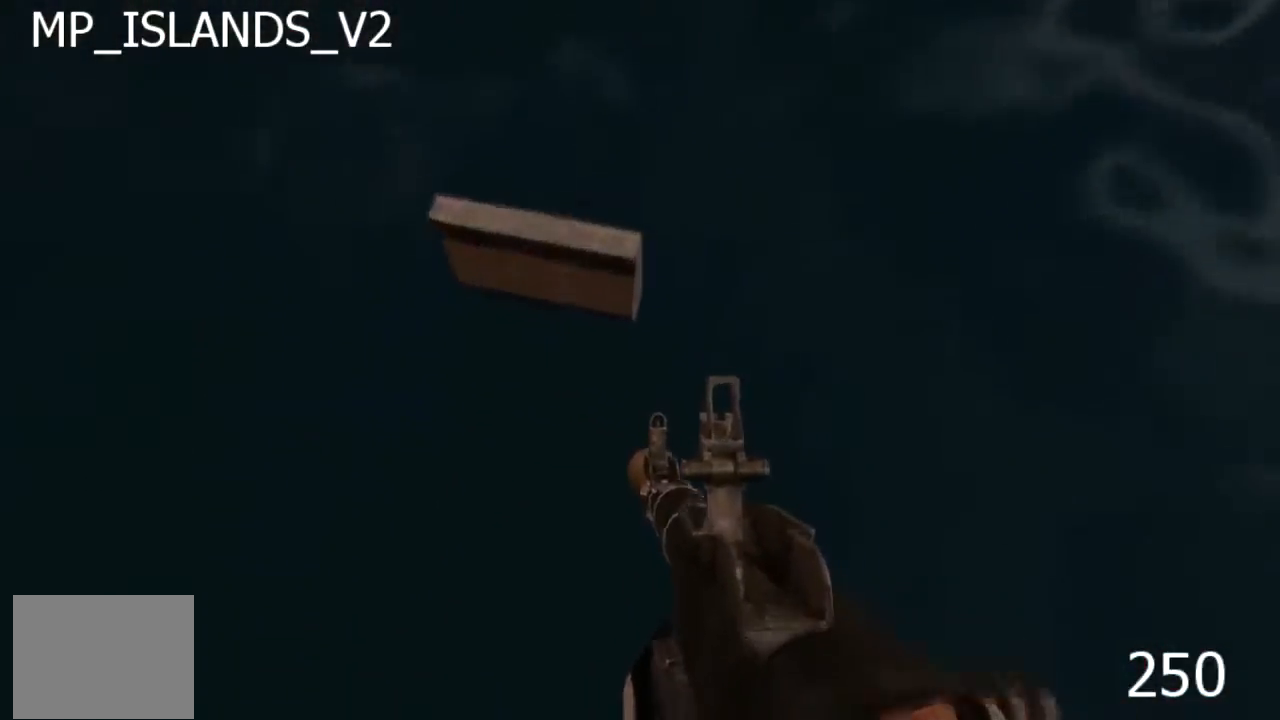
{"keys": ["d", "w"], "events": []}
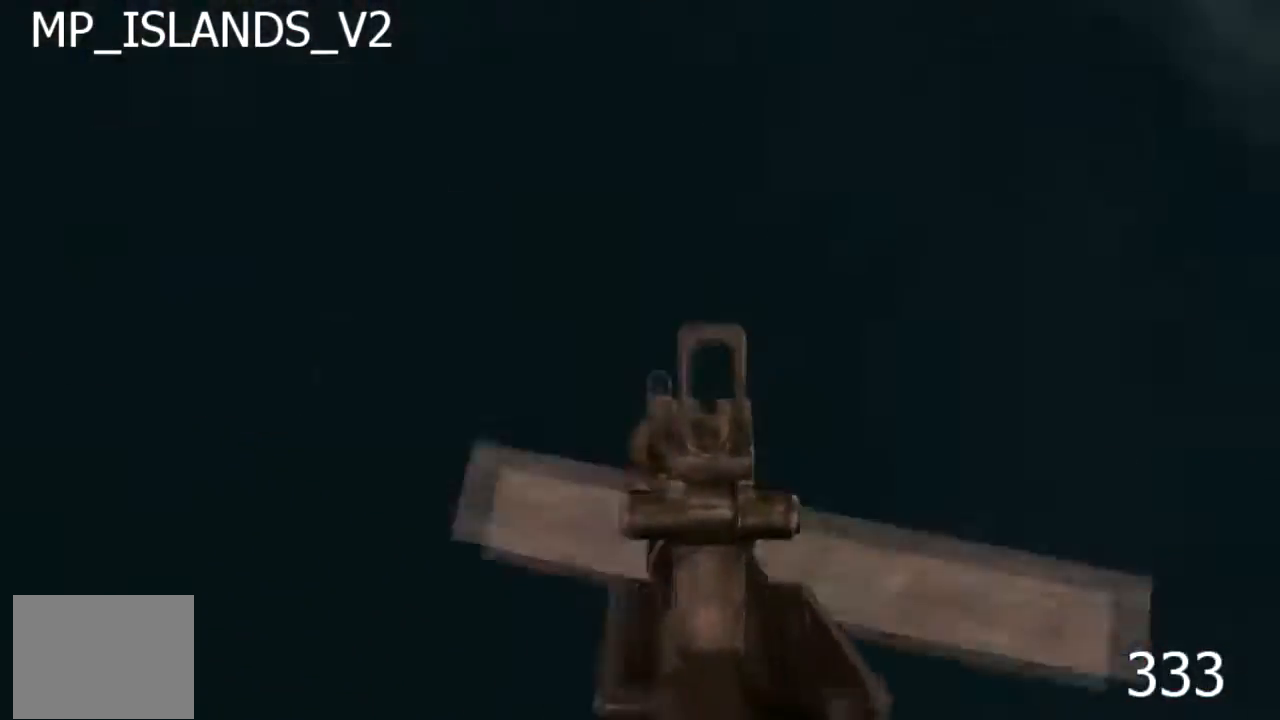
{"keys": ["d", "w"], "events": []}
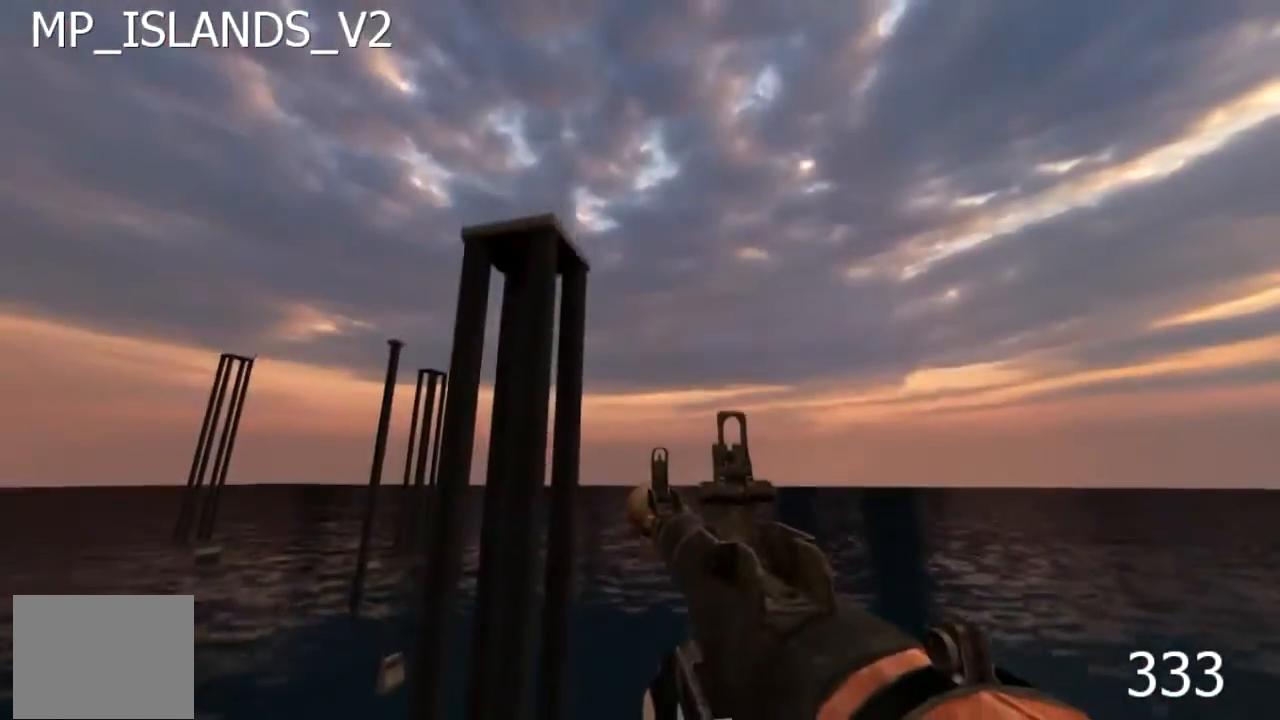
{"keys": ["d", "w"], "events": []}
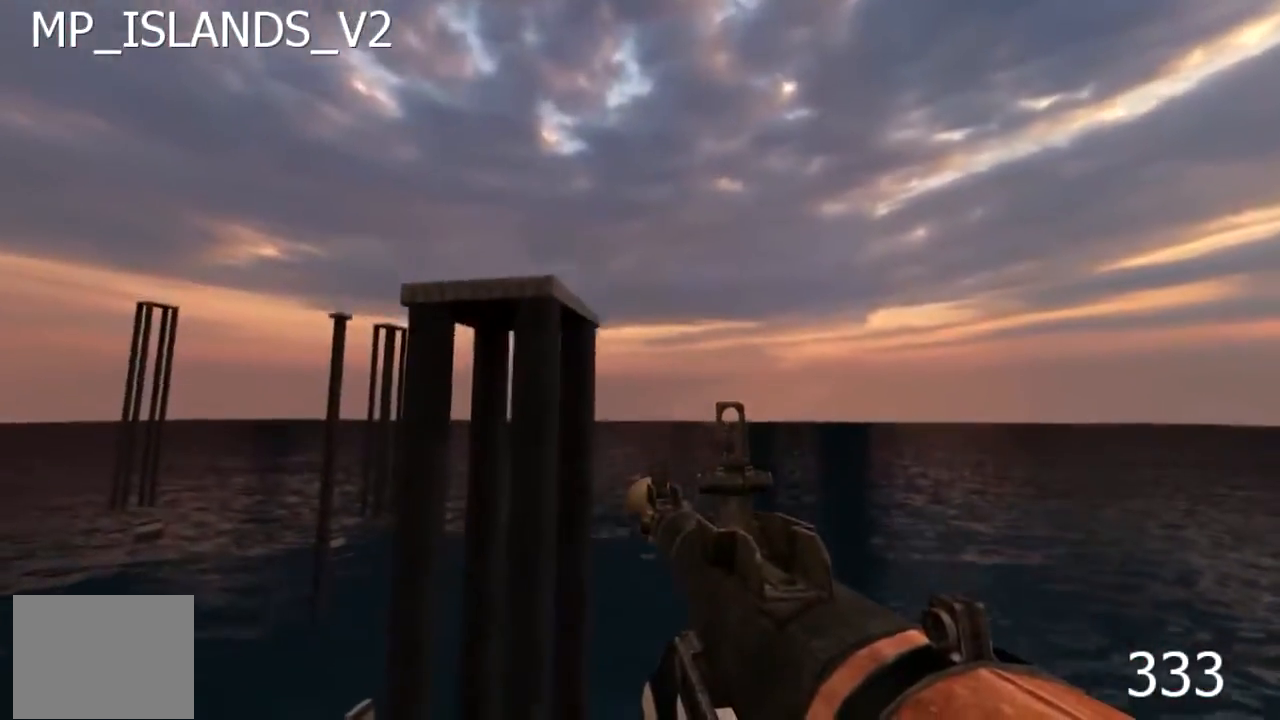
{"keys": ["d"], "events": [[317, "w", "up"]]}
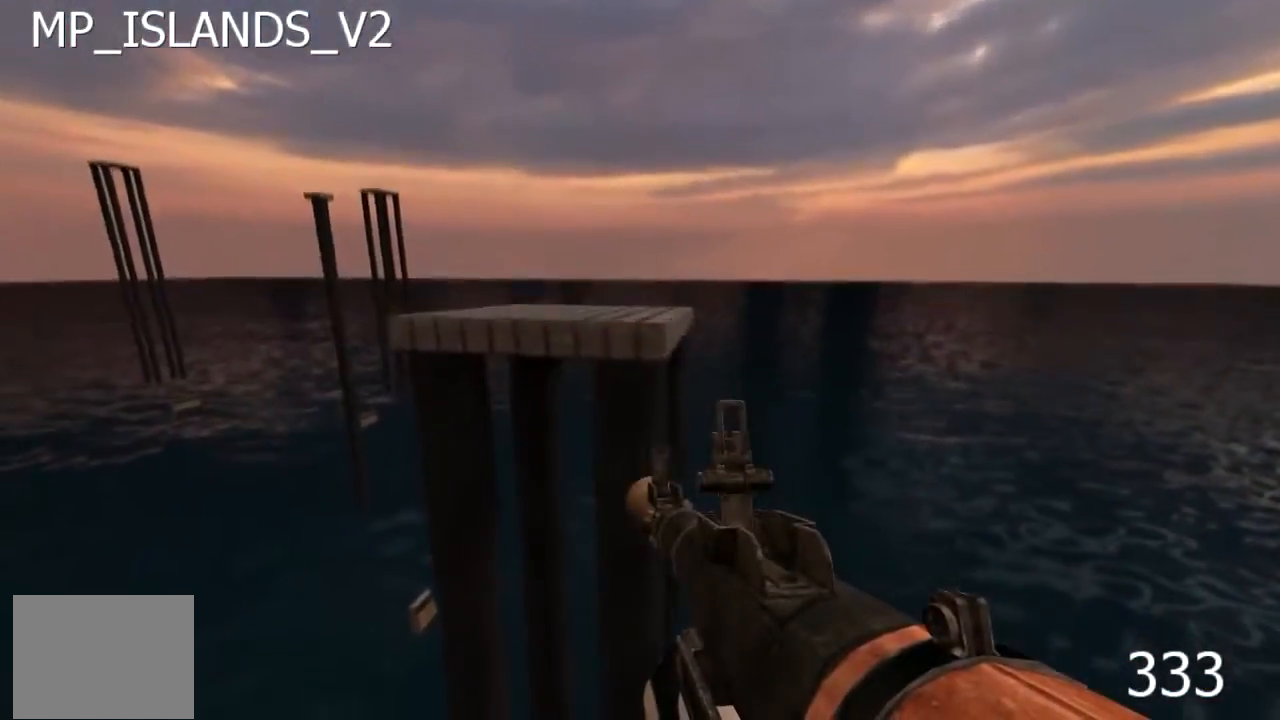
{"keys": ["d"], "events": []}
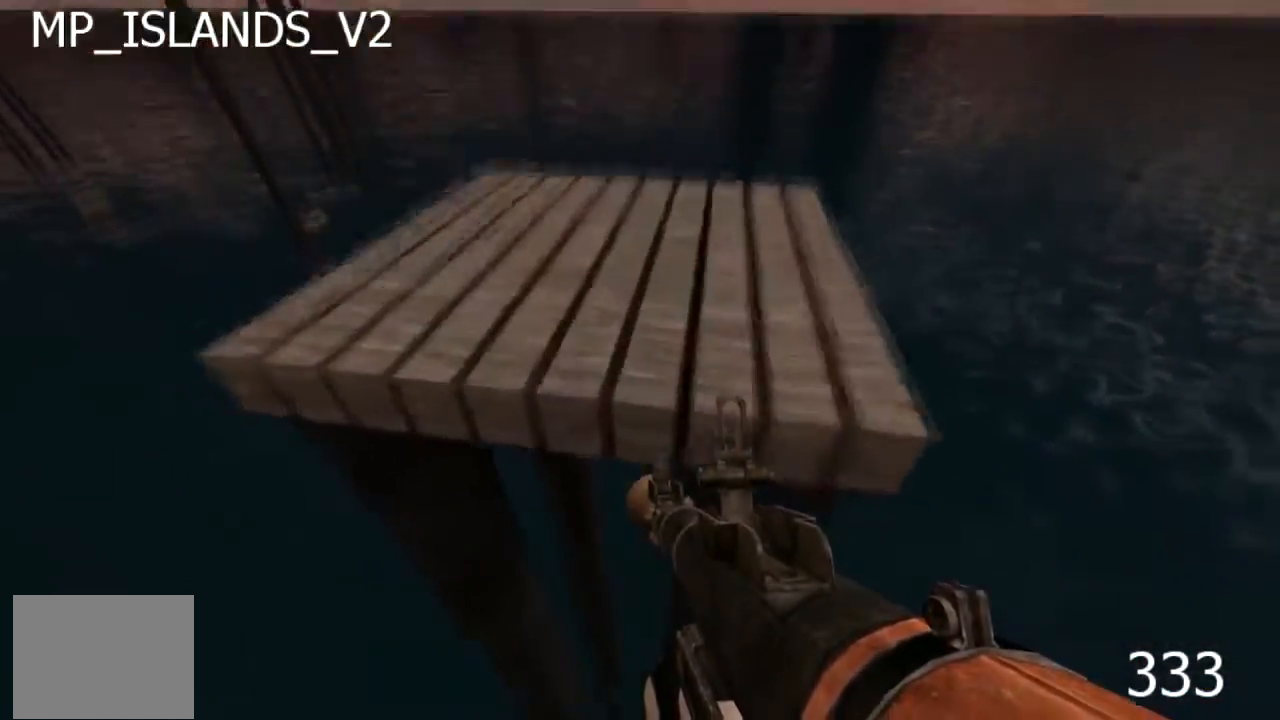
{"keys": ["w"], "events": [[333, "w", "down"], [367, "d", "up"]]}
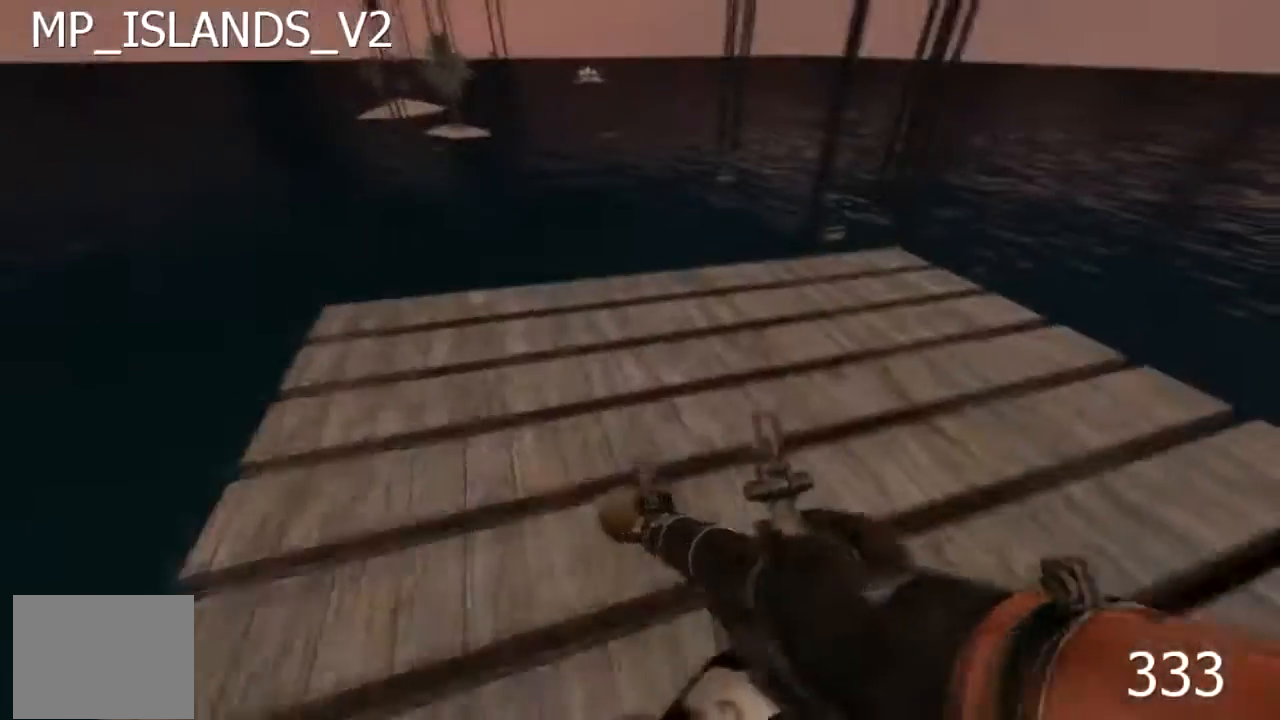
{"keys": [], "events": [[133, "d", "down"], [133, "w", "up"], [283, "w", "down"], [500, "d", "up"], [500, "w", "up"]]}
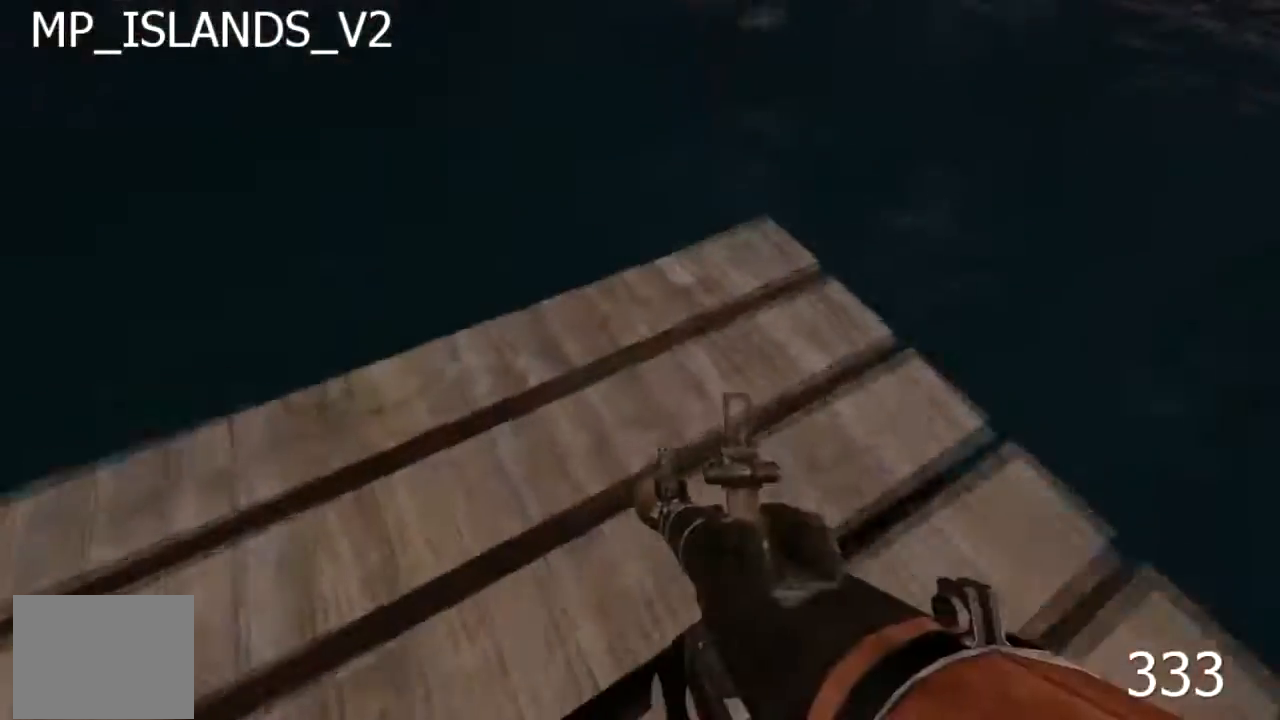
{"keys": ["s"], "events": [[150, "s", "down"]]}
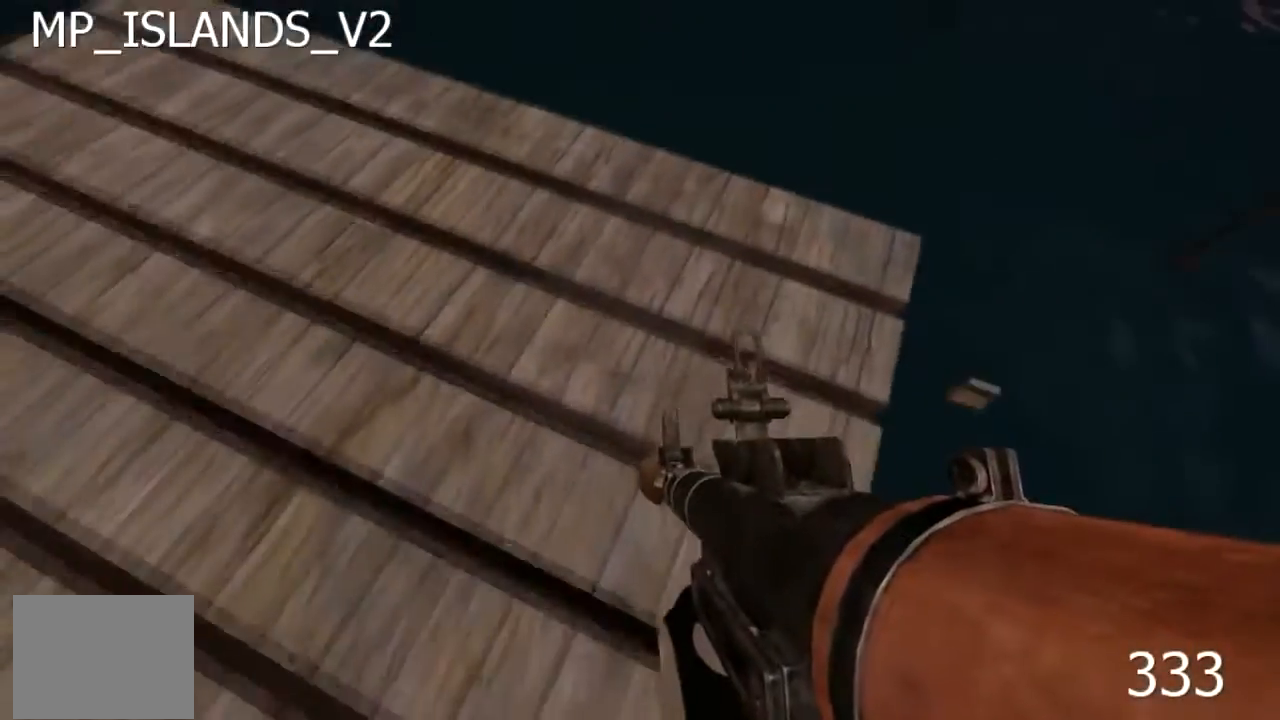
{"keys": [], "events": [[50, "s", "up"], [317, "s", "down"], [483, "s", "up"]]}
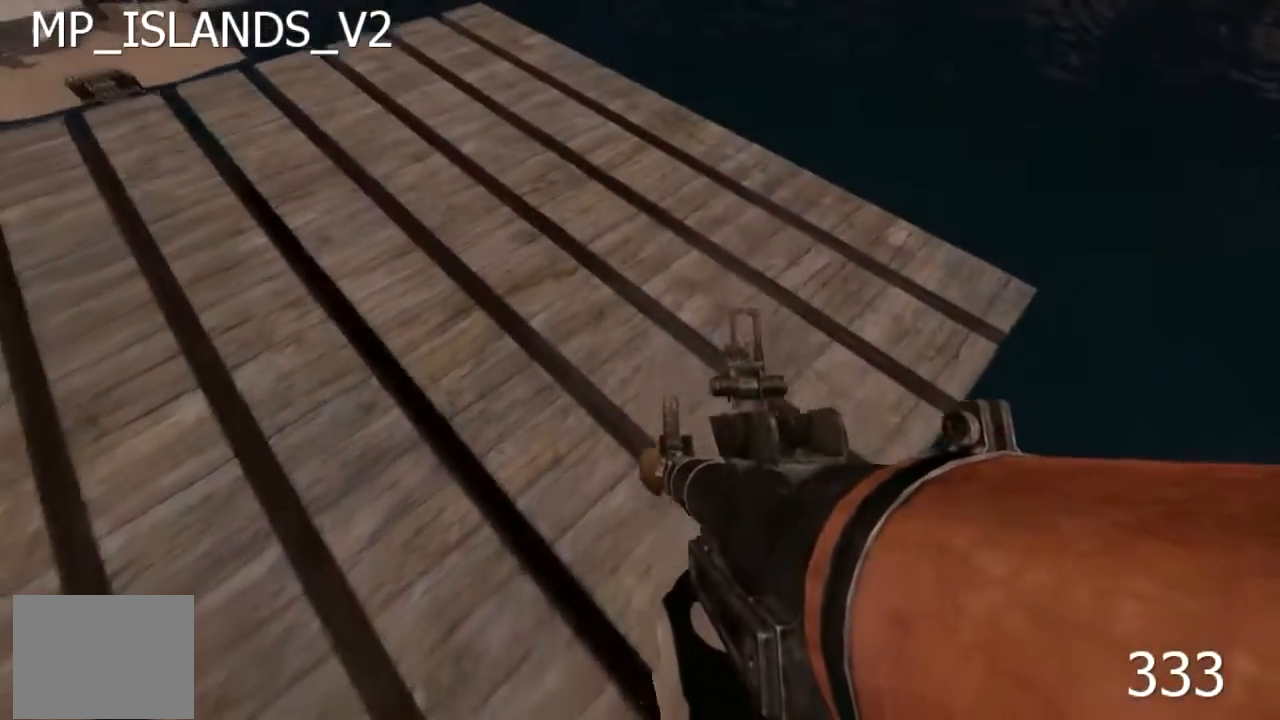
{"keys": ["d", "w"], "events": [[383, "d", "down"], [383, "w", "down"]]}
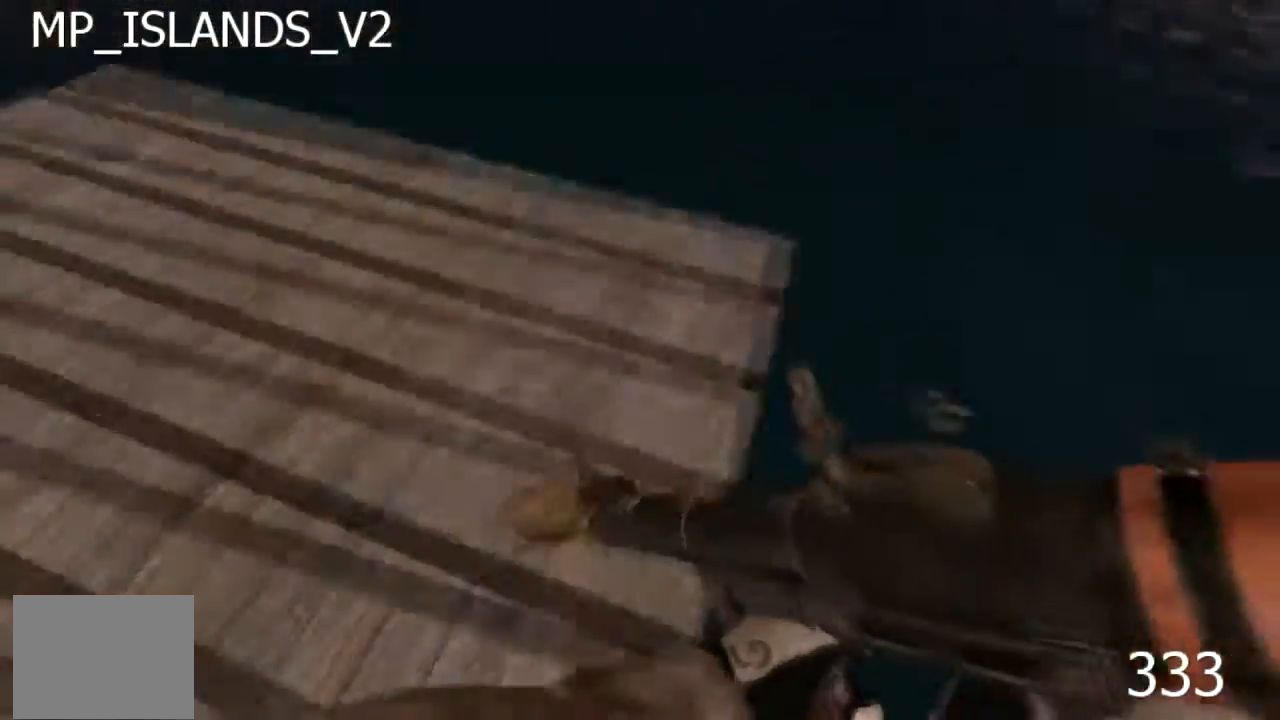
{"keys": ["d", "w"], "events": []}
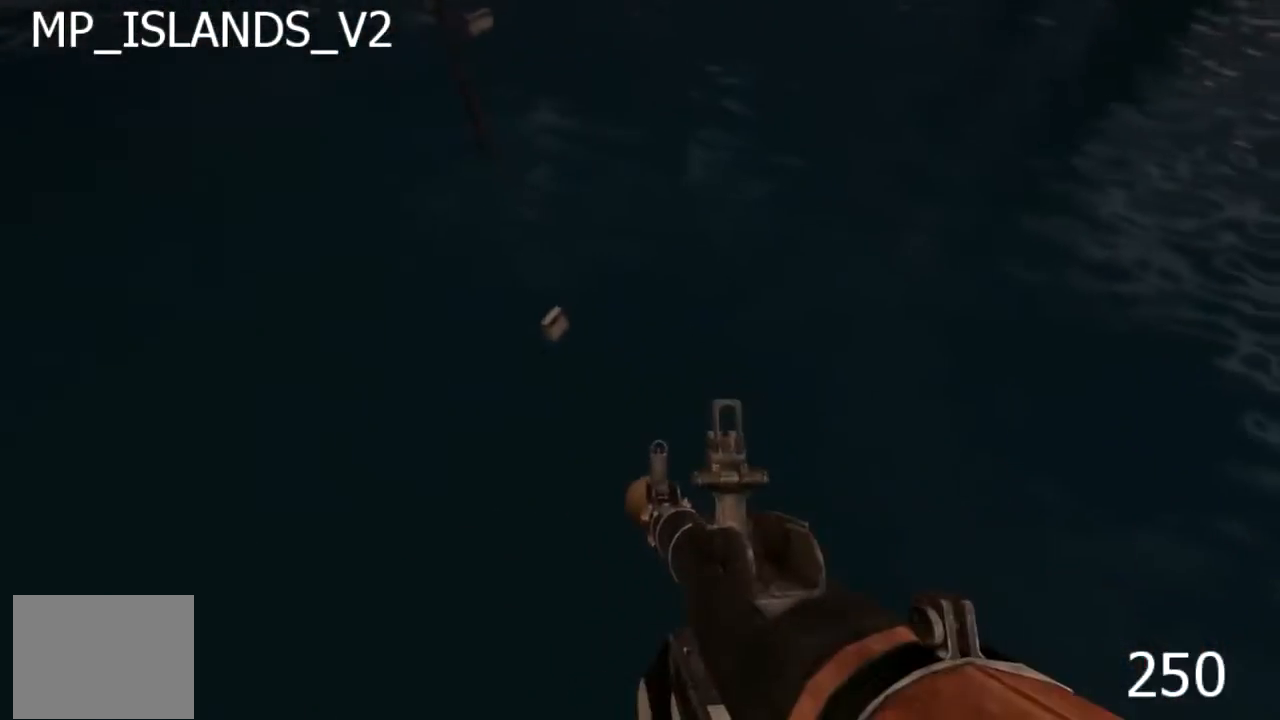
{"keys": ["a", "w"], "events": [[467, "a", "down"], [467, "d", "up"]]}
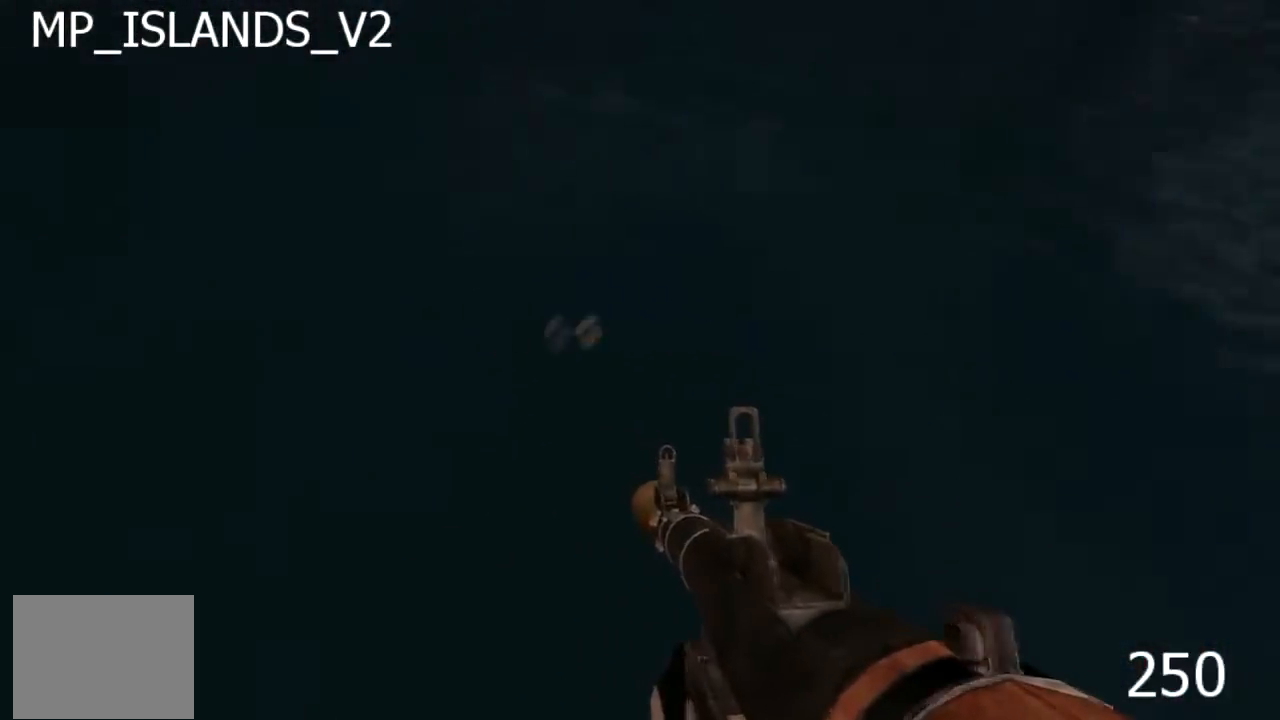
{"keys": ["a", "w"], "events": []}
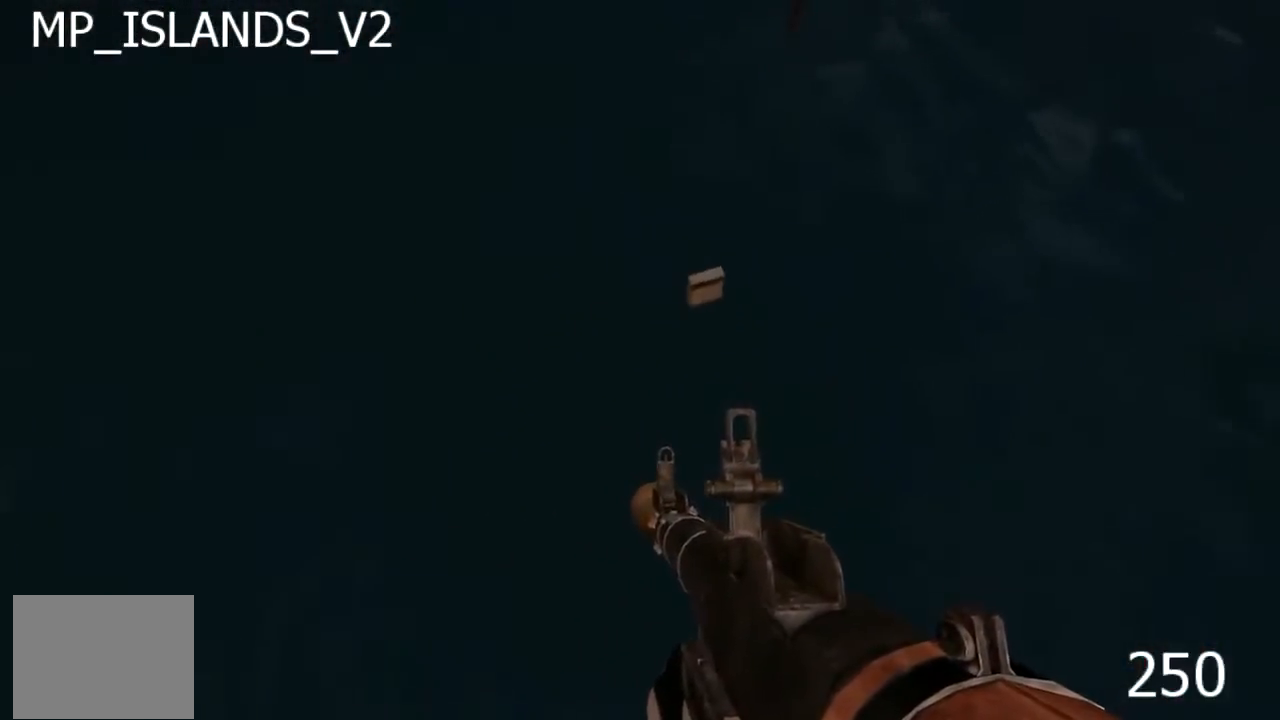
{"keys": ["a", "w"], "events": []}
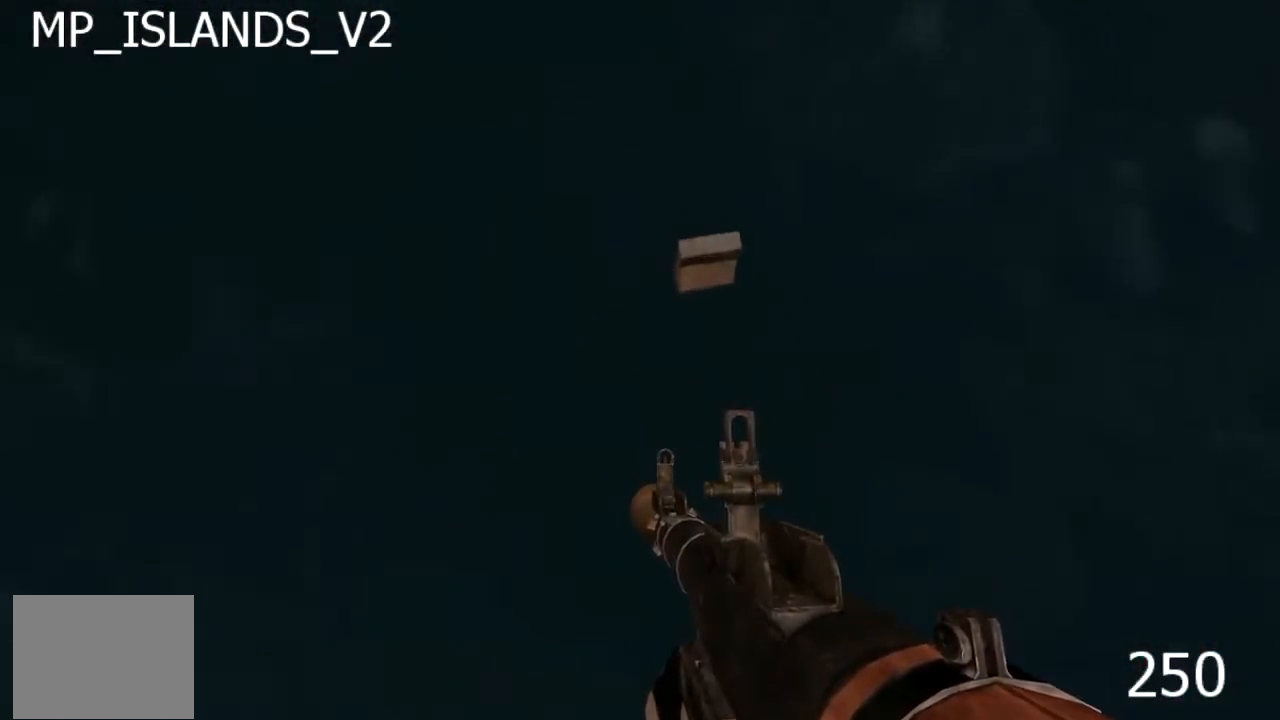
{"keys": ["a", "w"], "events": []}
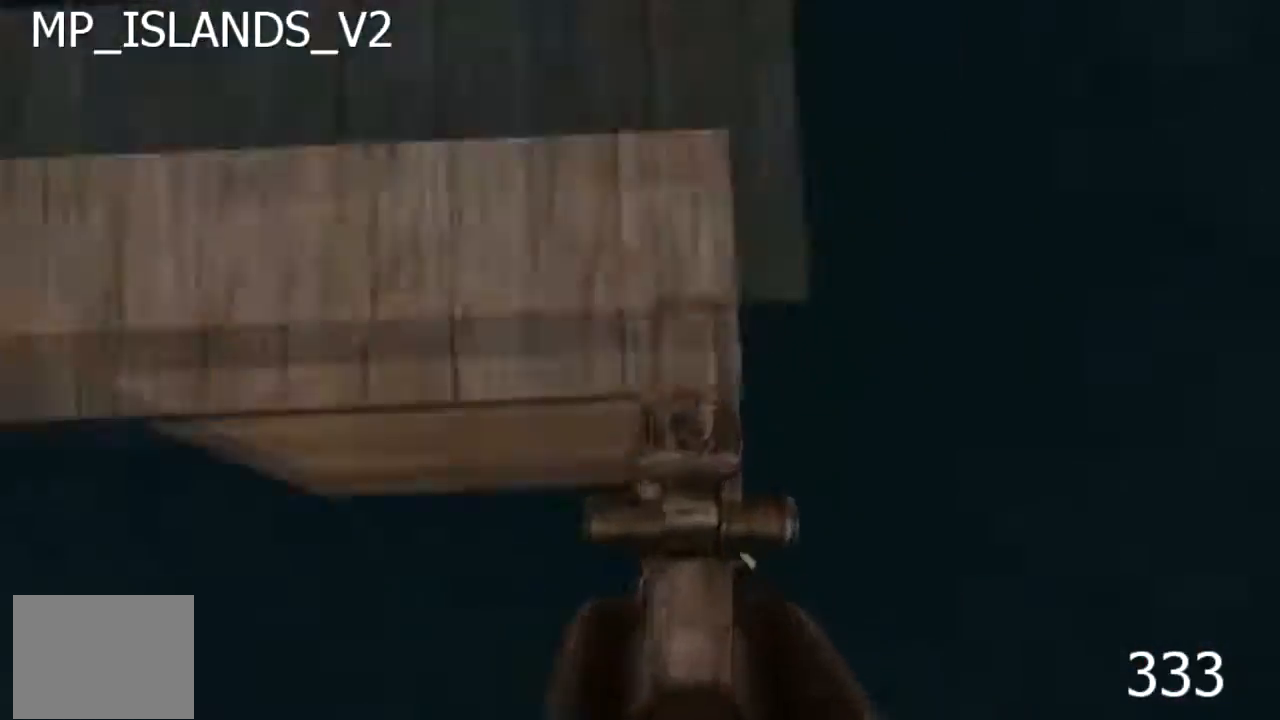
{"keys": [], "events": [[83, "w", "up"], [133, "s", "down"], [200, "a", "up"], [433, "s", "up"]]}
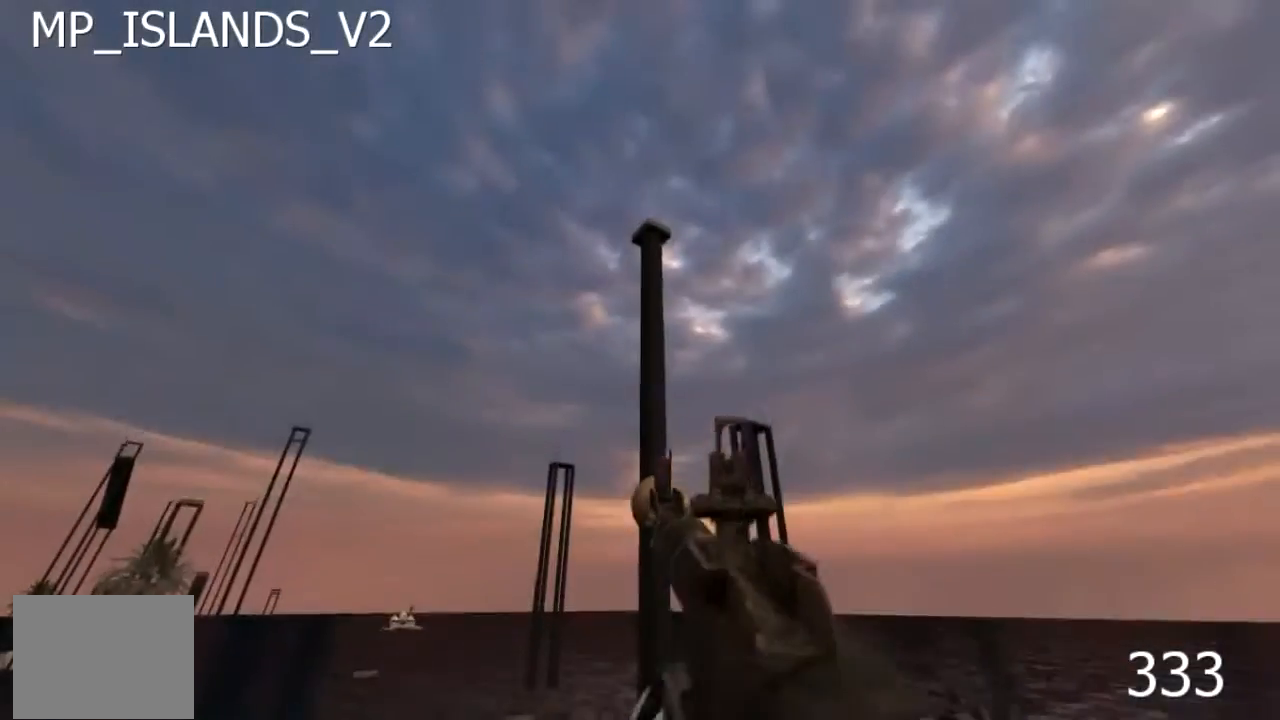
{"keys": ["d", "w"], "events": [[83, "d", "down"], [167, "s", "down"], [250, "s", "up"], [350, "w", "down"]]}
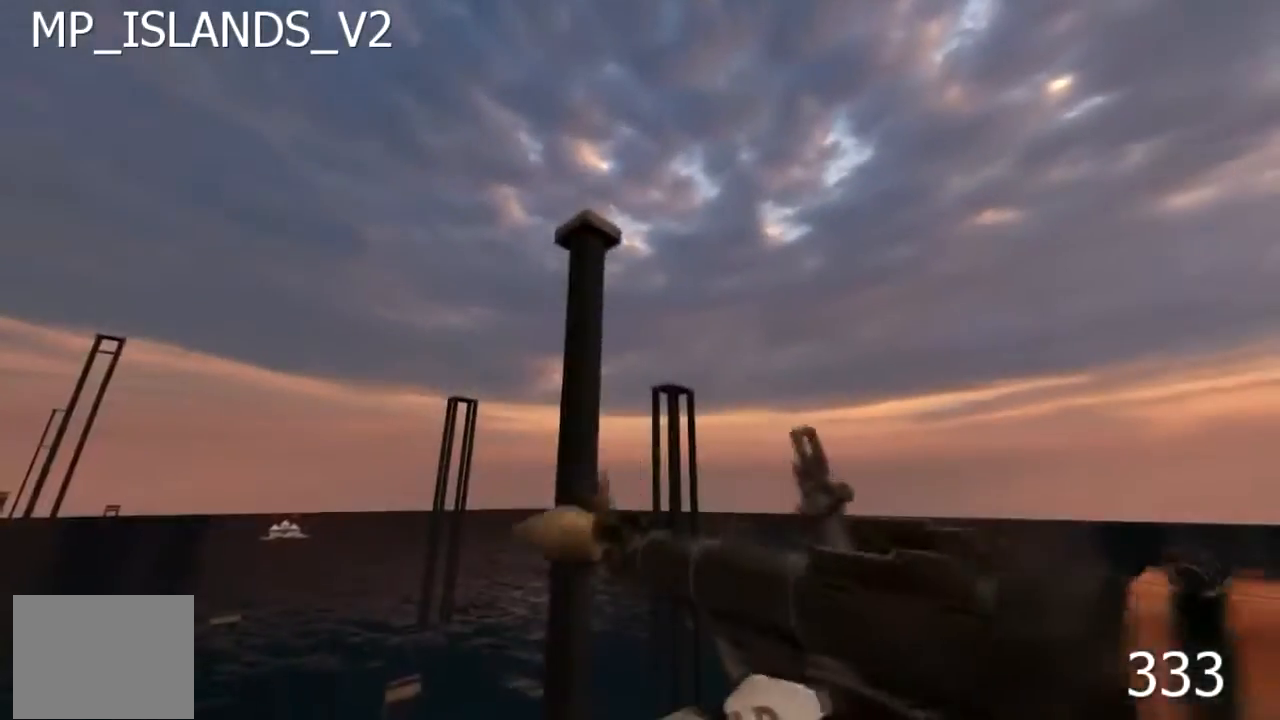
{"keys": ["d"], "events": [[67, "d", "up"], [67, "w", "up"], [233, "d", "down"], [233, "s", "down"], [400, "s", "up"]]}
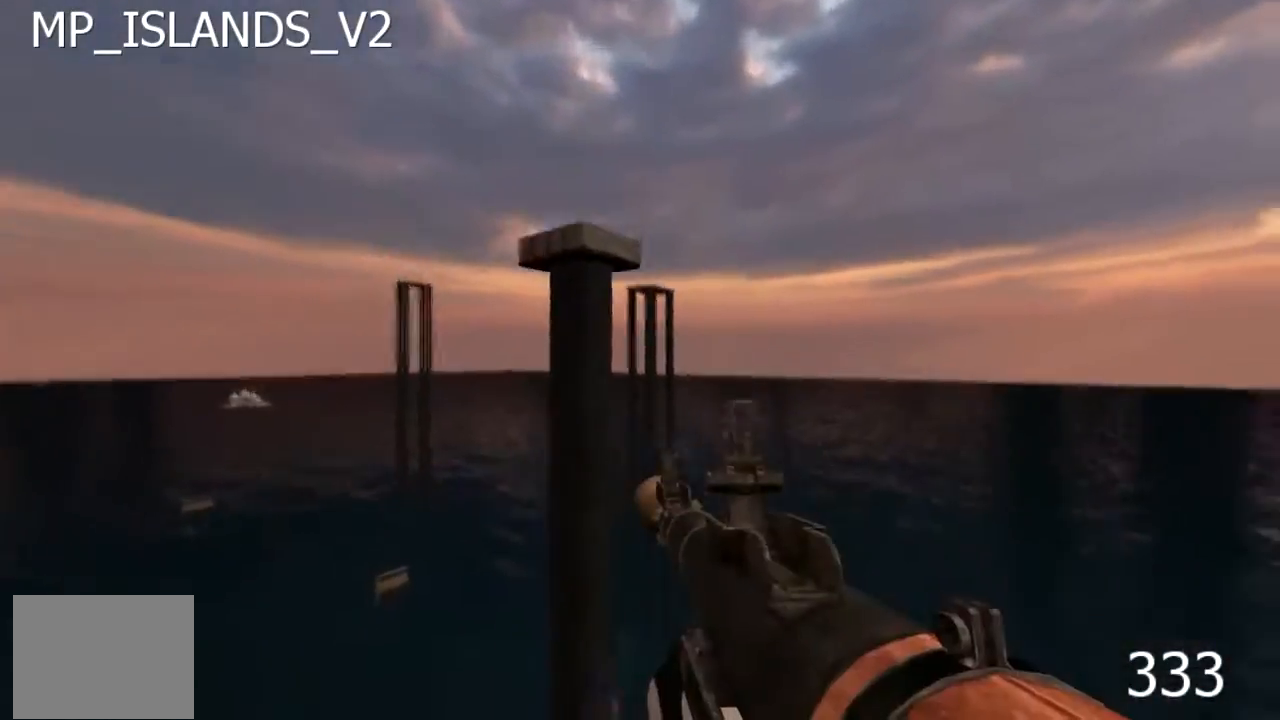
{"keys": ["d"], "events": [[117, "s", "down"], [450, "s", "up"]]}
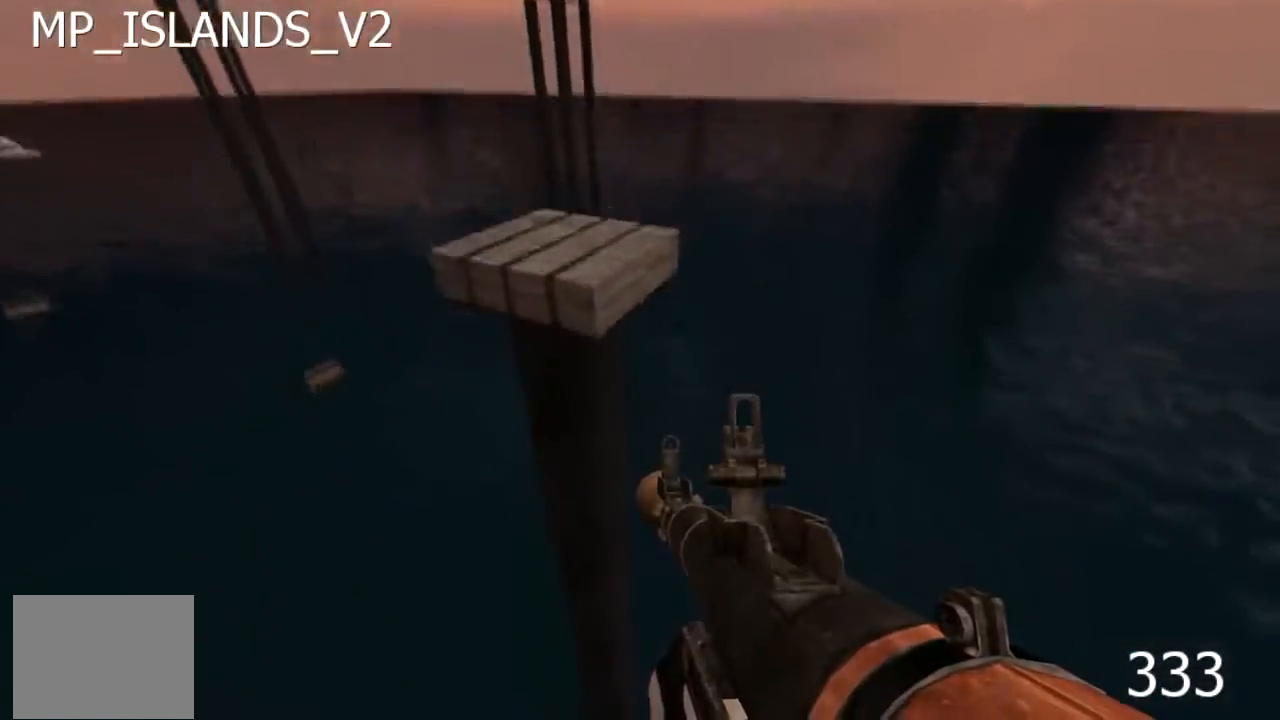
{"keys": ["s"], "events": [[367, "d", "up"], [367, "s", "down"], [433, "s", "up"], [467, "s", "down"]]}
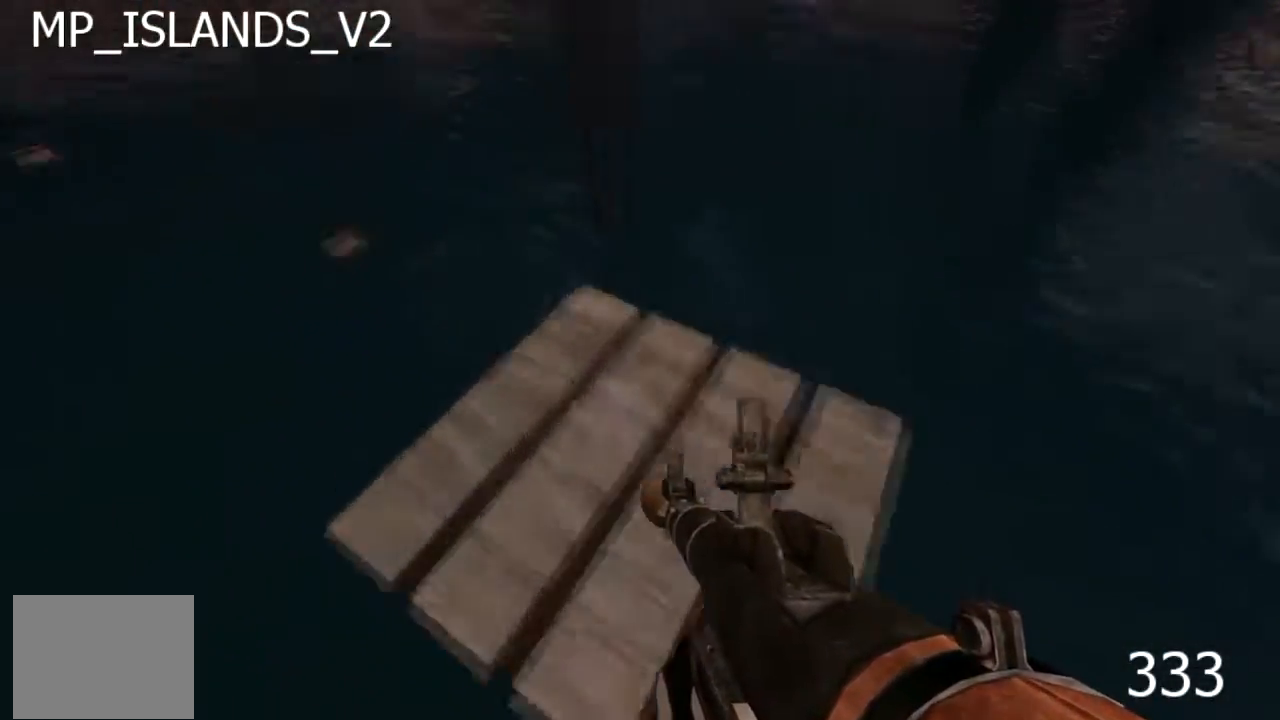
{"keys": [], "events": [[200, "s", "up"]]}
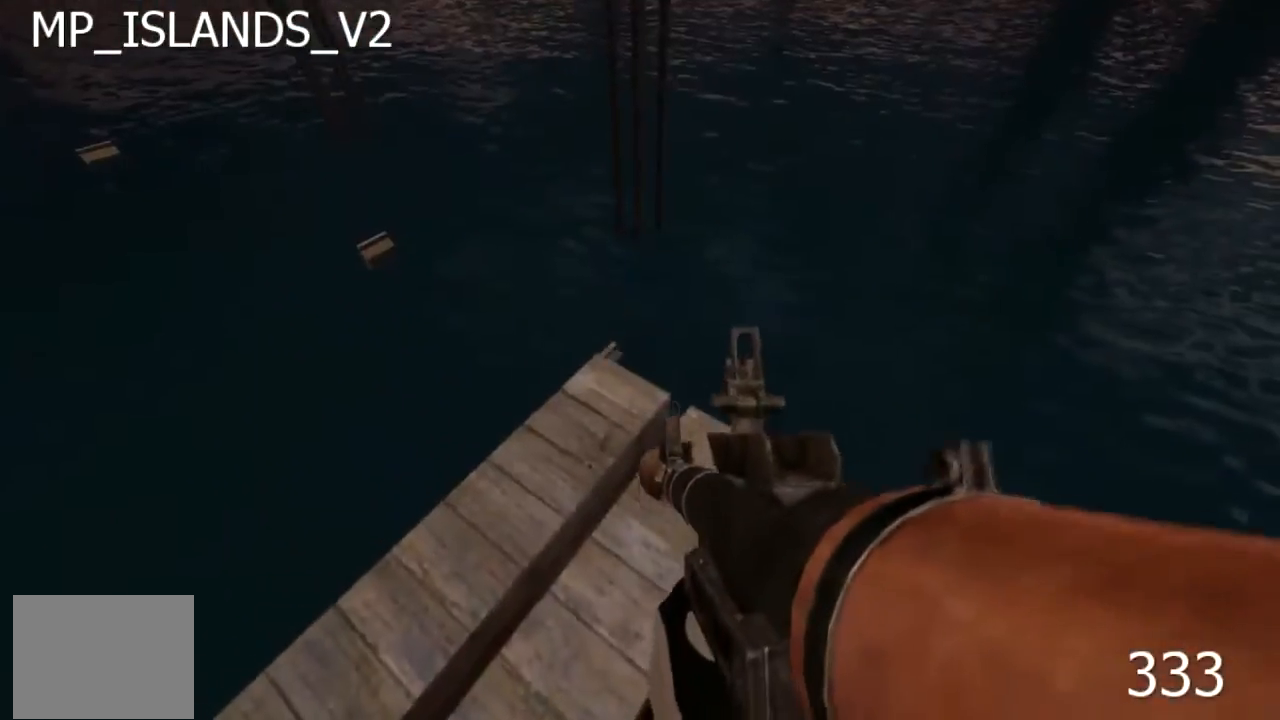
{"keys": ["s"], "events": [[17, "w", "down"], [67, "w", "up"], [133, "d", "down"], [283, "d", "up"], [500, "s", "down"]]}
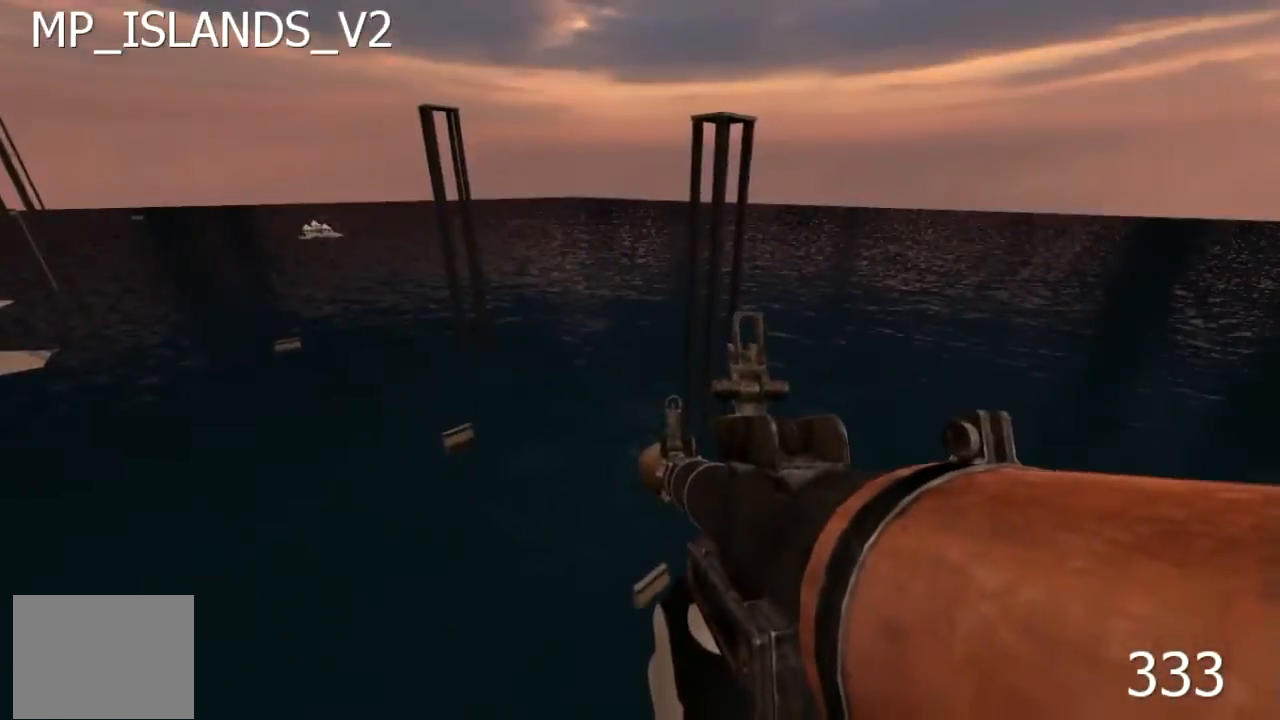
{"keys": ["a", "s"], "events": [[217, "s", "up"], [433, "a", "down"], [500, "s", "down"]]}
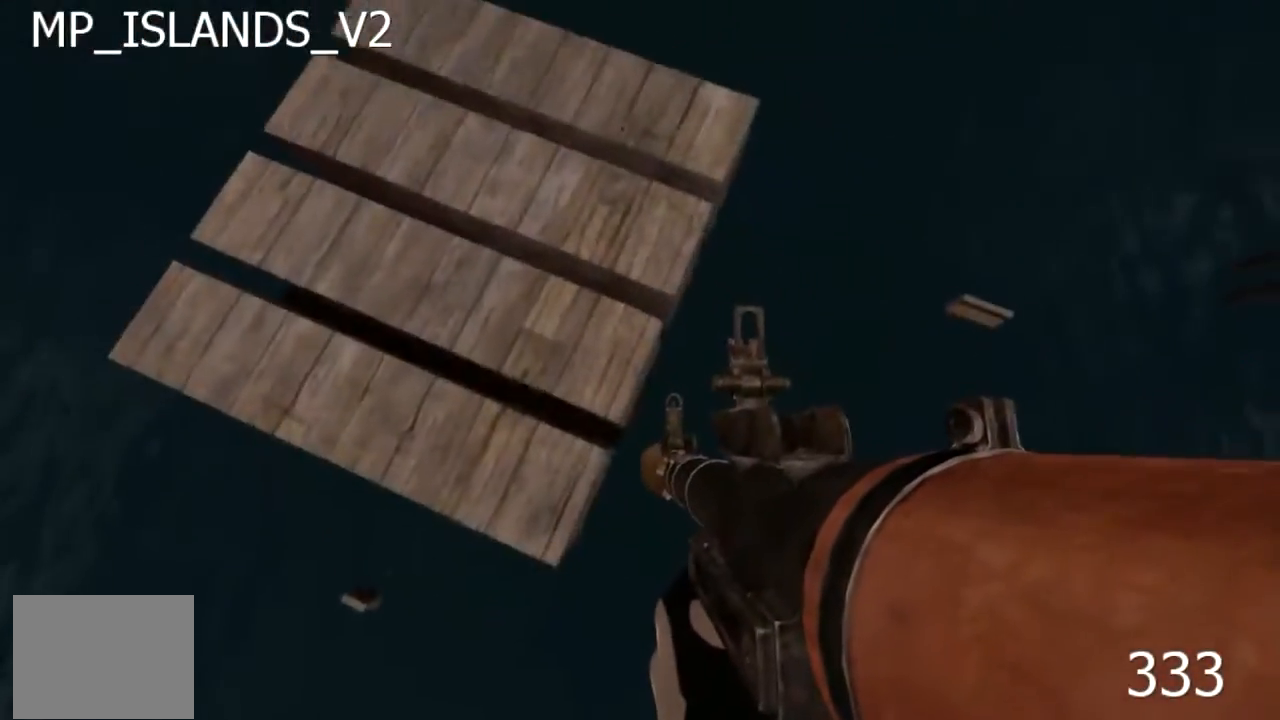
{"keys": [], "events": [[150, "a", "up"], [150, "s", "up"], [433, "s", "down"], [500, "s", "up"]]}
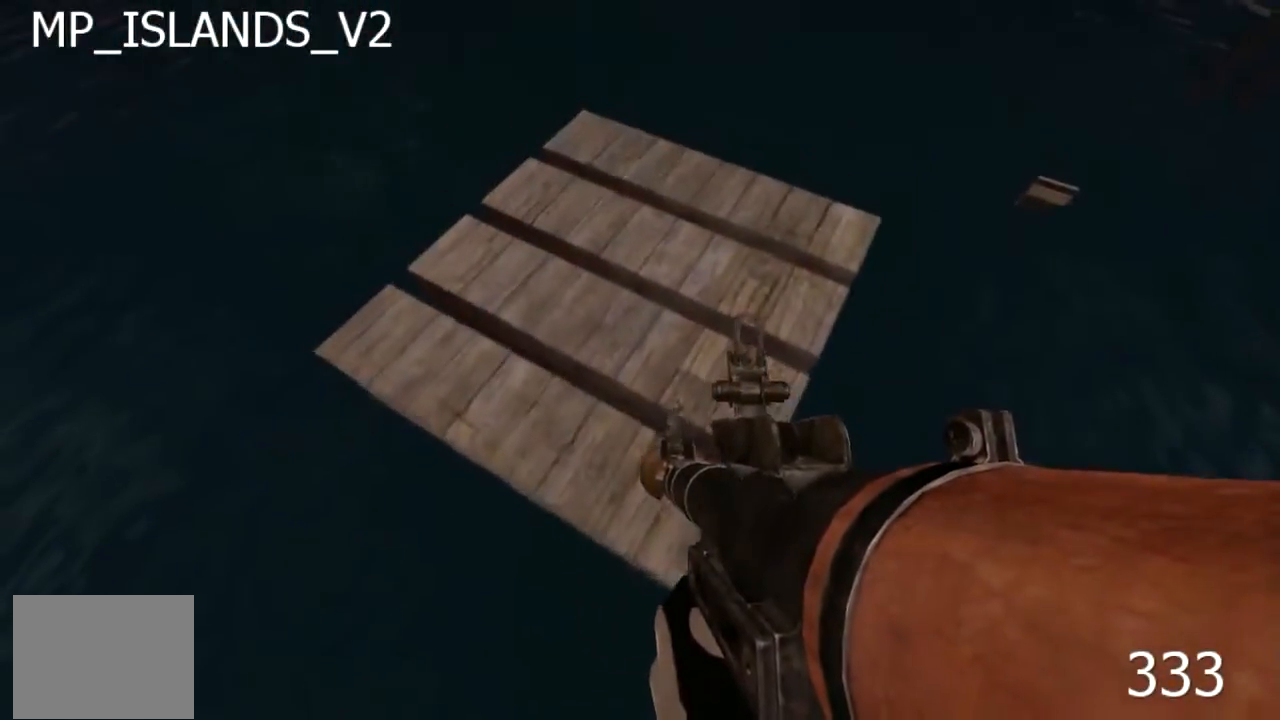
{"keys": ["s"], "events": [[367, "s", "down"]]}
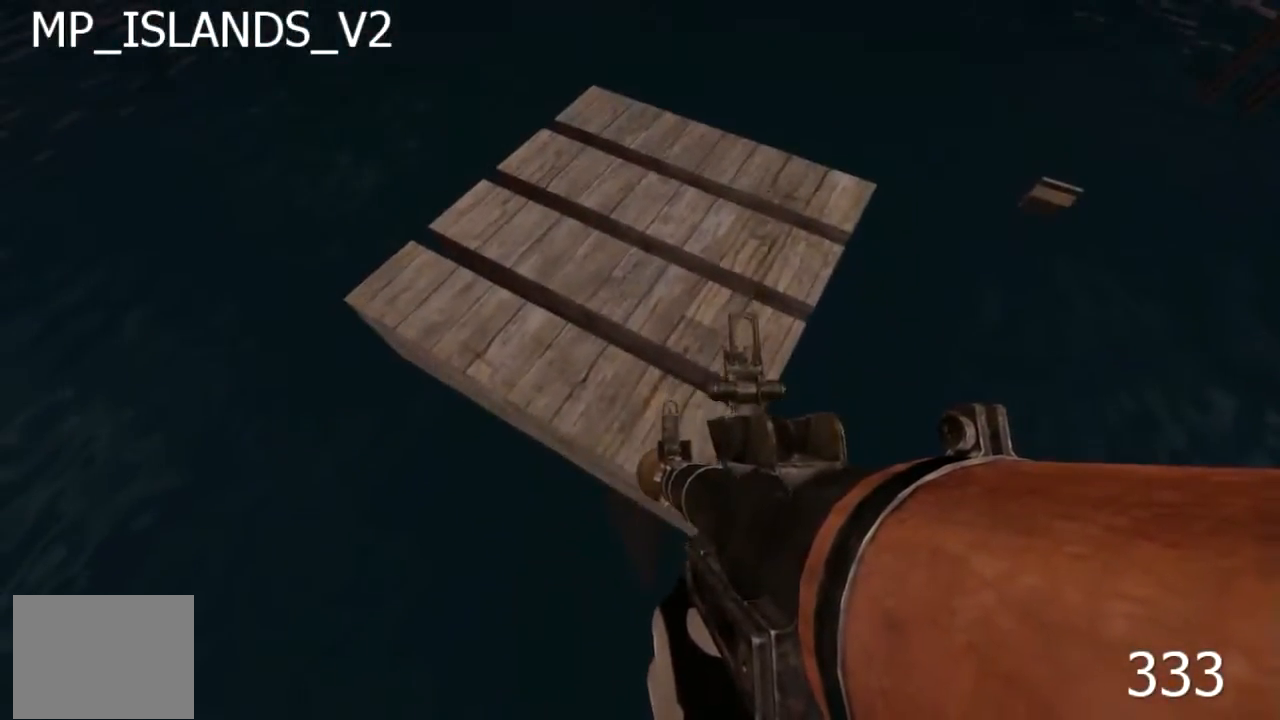
{"keys": ["d", "w"], "events": [[33, "s", "up"], [217, "w", "down"], [267, "d", "down"]]}
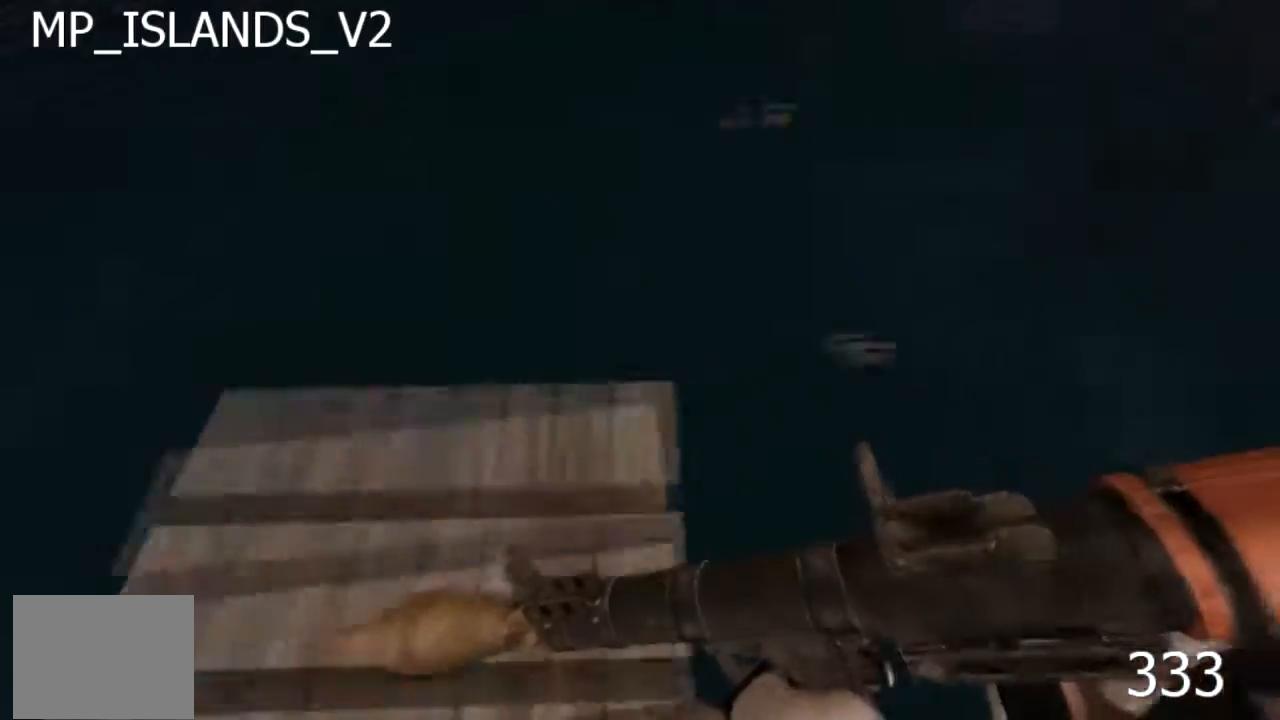
{"keys": ["d", "w"], "events": []}
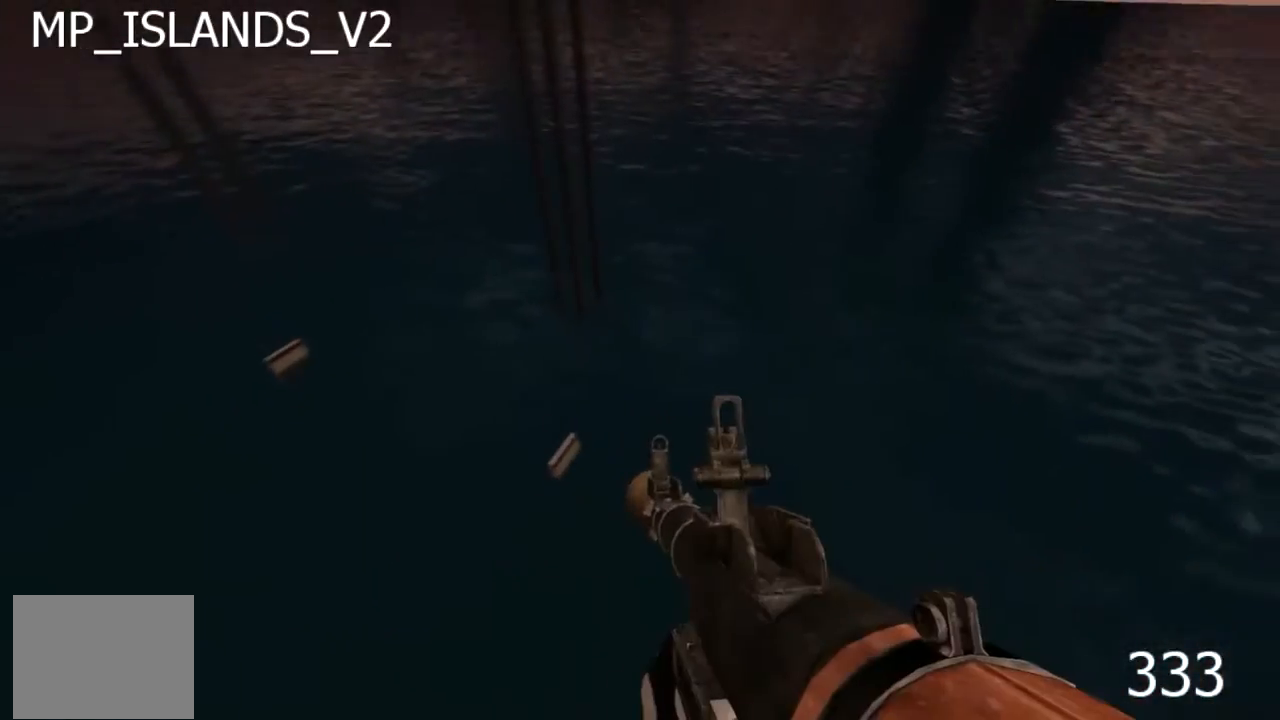
{"keys": ["d", "w"], "events": []}
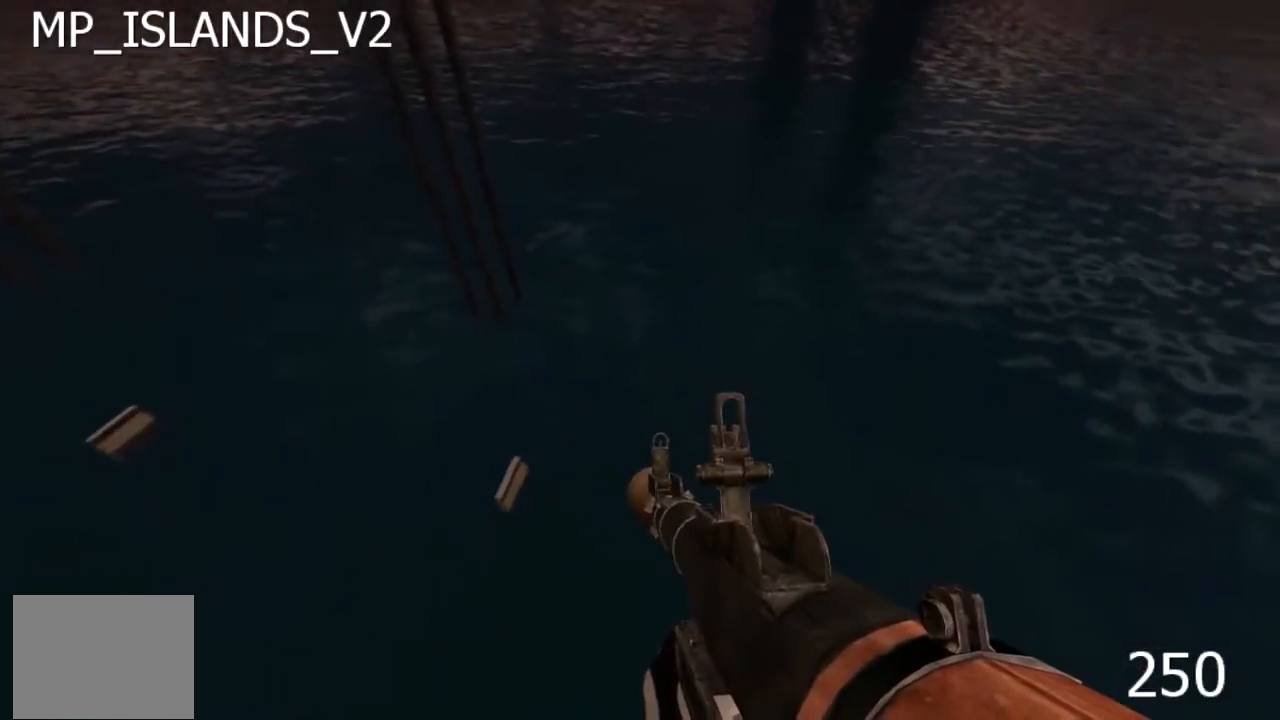
{"keys": ["a", "w"], "events": [[183, "a", "down"], [233, "d", "up"]]}